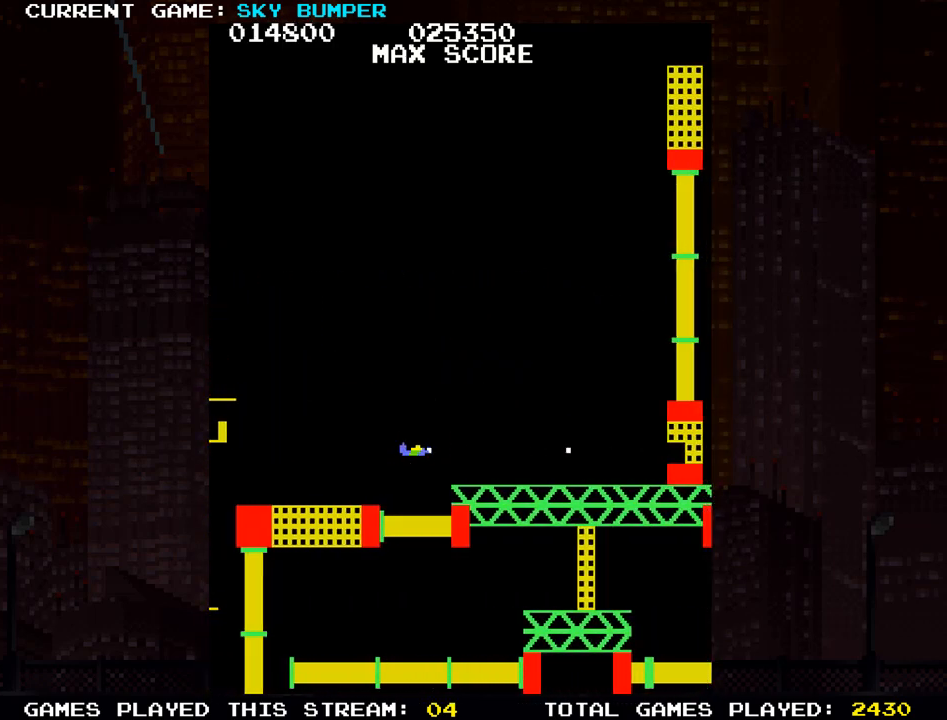
Gameplay with a controller (arcade stick); each line is a JSON object with the inputs held at the frame after it. "events" lists button and stick changes between this image and that frame as [ms after this image, input, new state], when the widget could be followed in between. Not read: L3 R3 START.
{"buttons": [], "left_stick": "center", "events": [[83, "SQUARE", "down"], [167, "SQUARE", "up"], [250, "SQUARE", "down"], [317, "SQUARE", "up"], [433, "SQUARE", "down"], [483, "SQUARE", "up"]]}
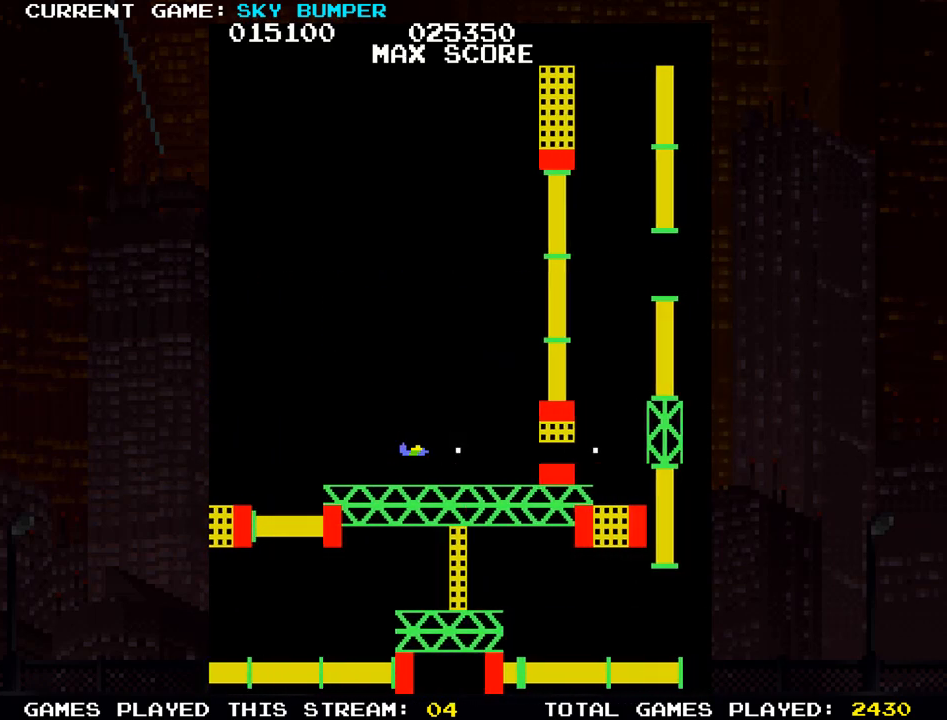
{"buttons": [], "left_stick": "up", "events": [[50, "SQUARE", "down"], [167, "SQUARE", "up"], [467, "left_stick", "up"]]}
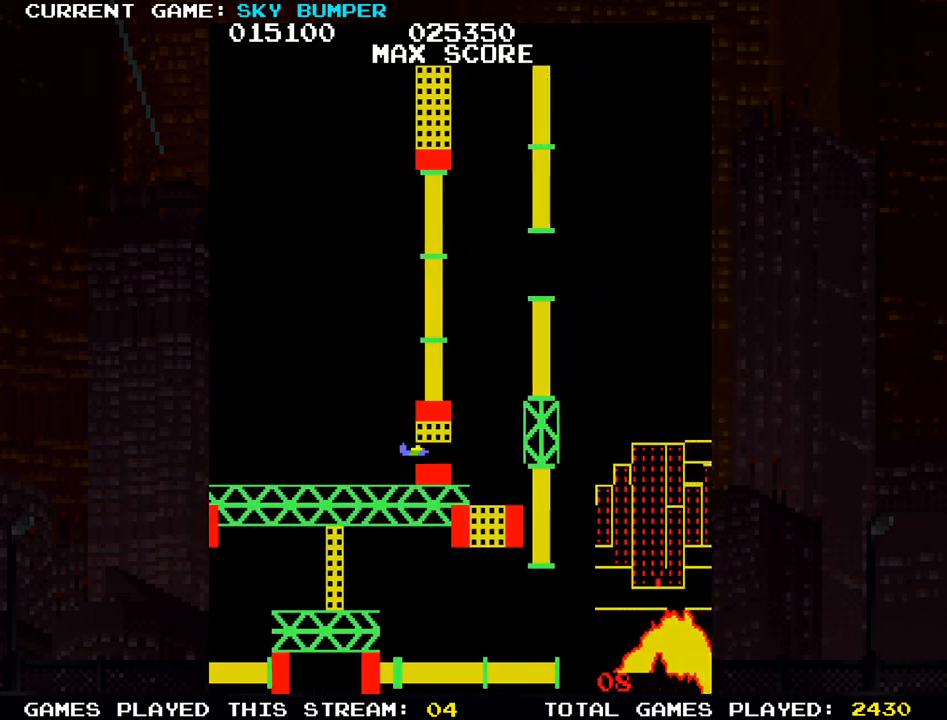
{"buttons": [], "left_stick": "center", "events": [[367, "left_stick", "center"]]}
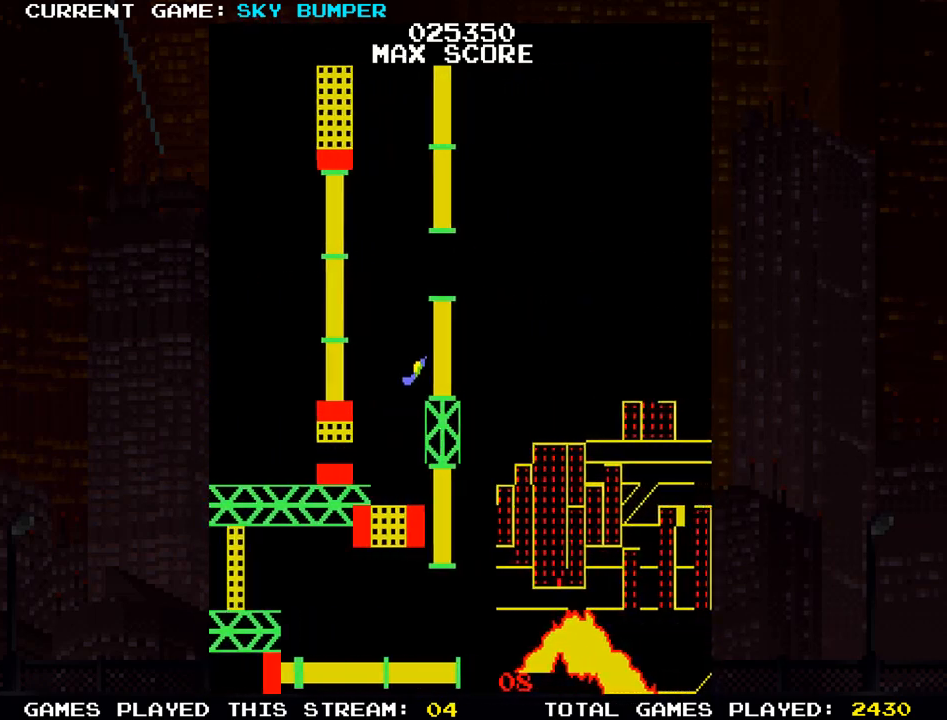
{"buttons": [], "left_stick": "down", "events": [[300, "left_stick", "down"]]}
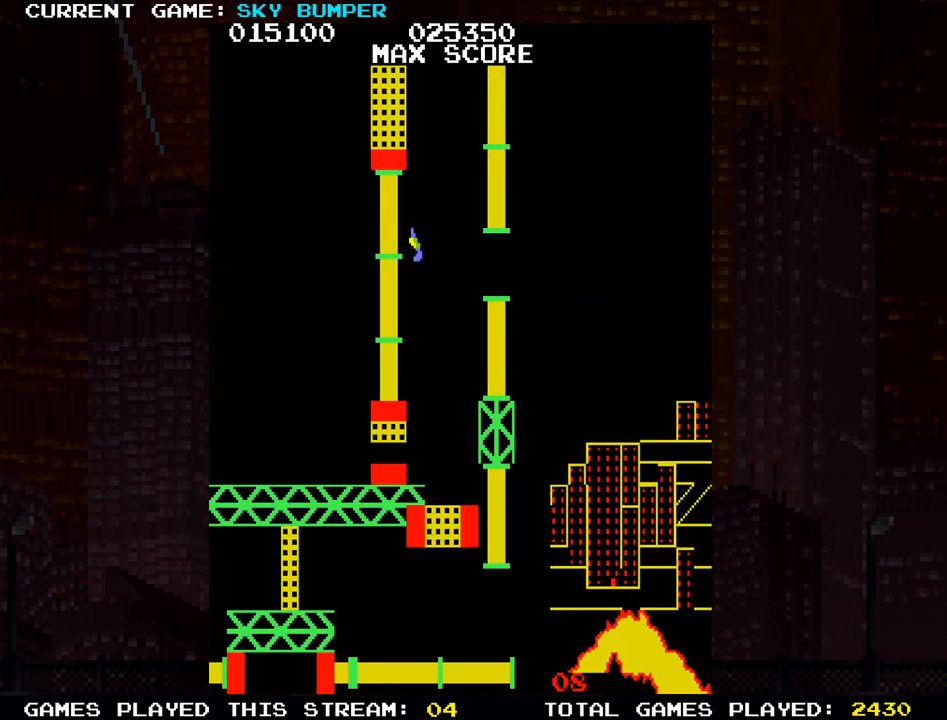
{"buttons": [], "left_stick": "center", "events": [[367, "left_stick", "center"]]}
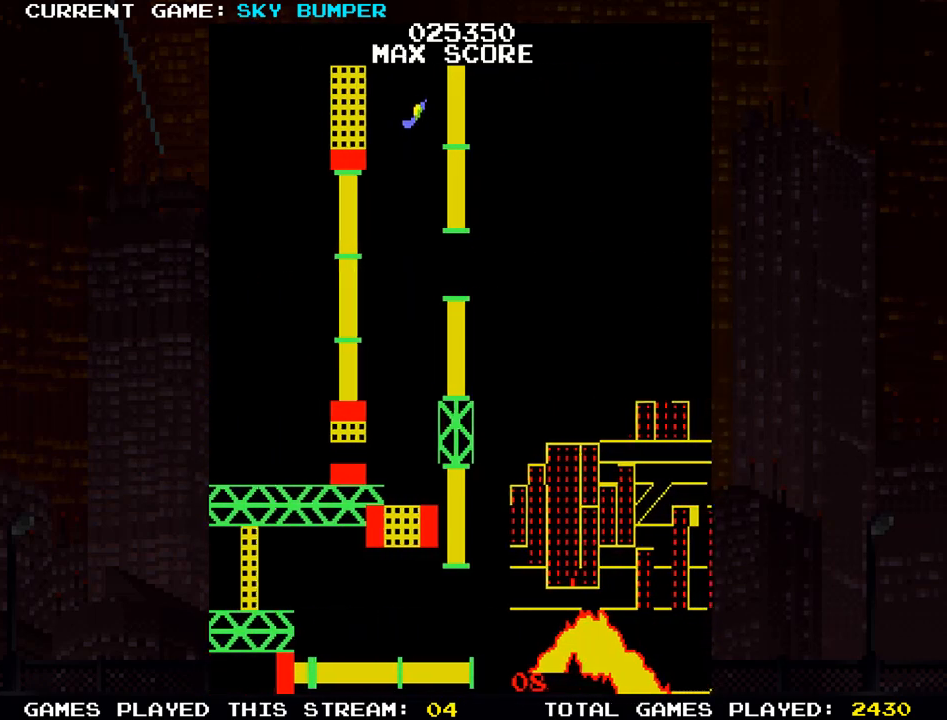
{"buttons": [], "left_stick": "center", "events": []}
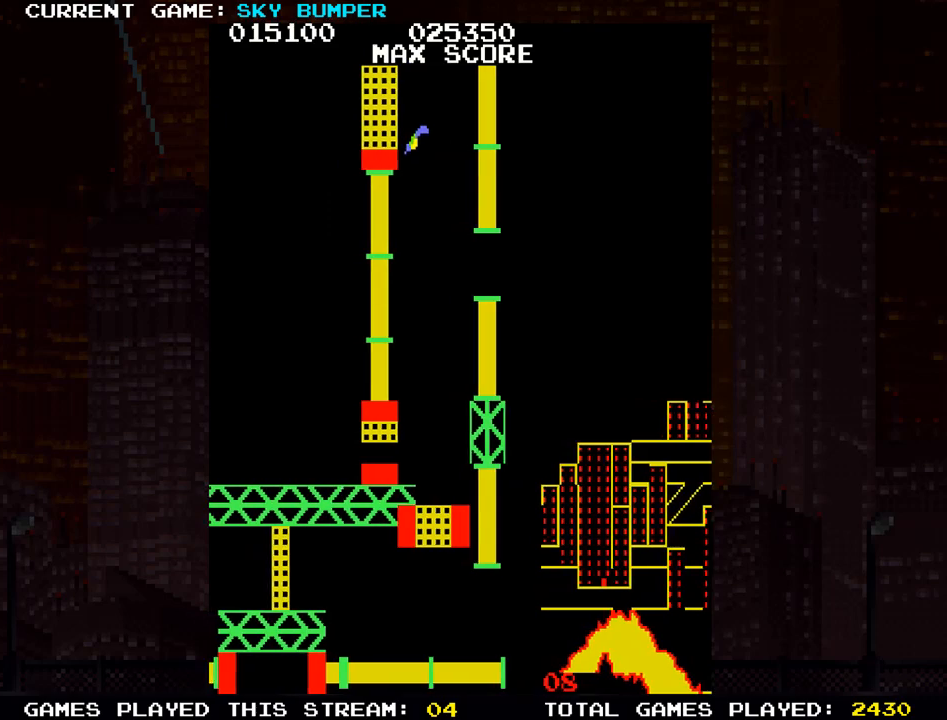
{"buttons": [], "left_stick": "up", "events": [[50, "left_stick", "up"], [133, "SQUARE", "down"], [200, "SQUARE", "up"], [250, "SQUARE", "down"], [350, "SQUARE", "up"], [417, "SQUARE", "down"], [500, "SQUARE", "up"]]}
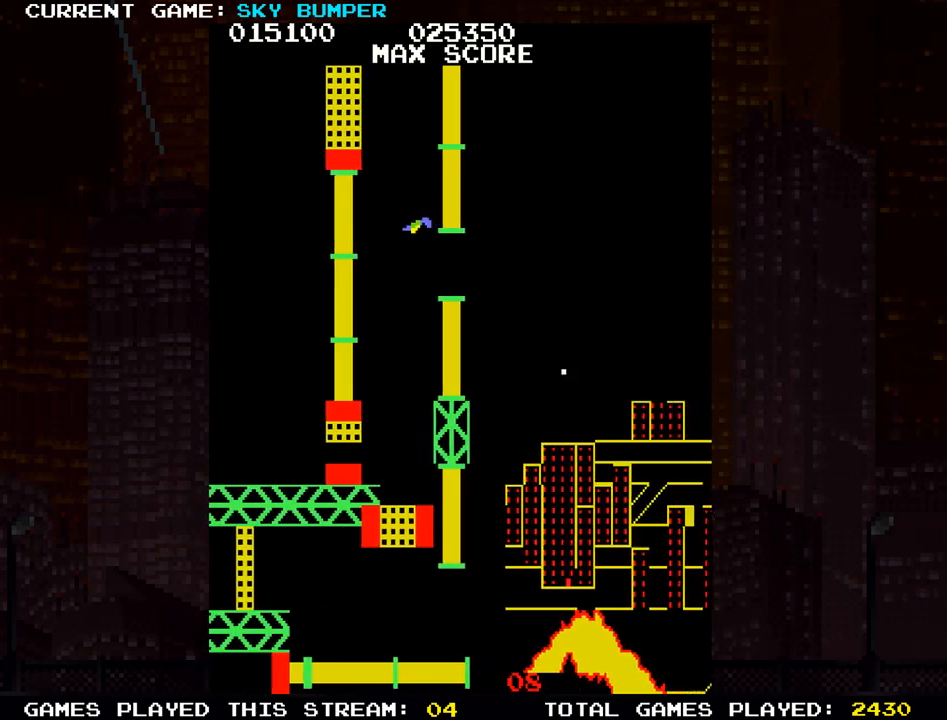
{"buttons": [], "left_stick": "up", "events": [[83, "left_stick", "center"], [450, "left_stick", "up"]]}
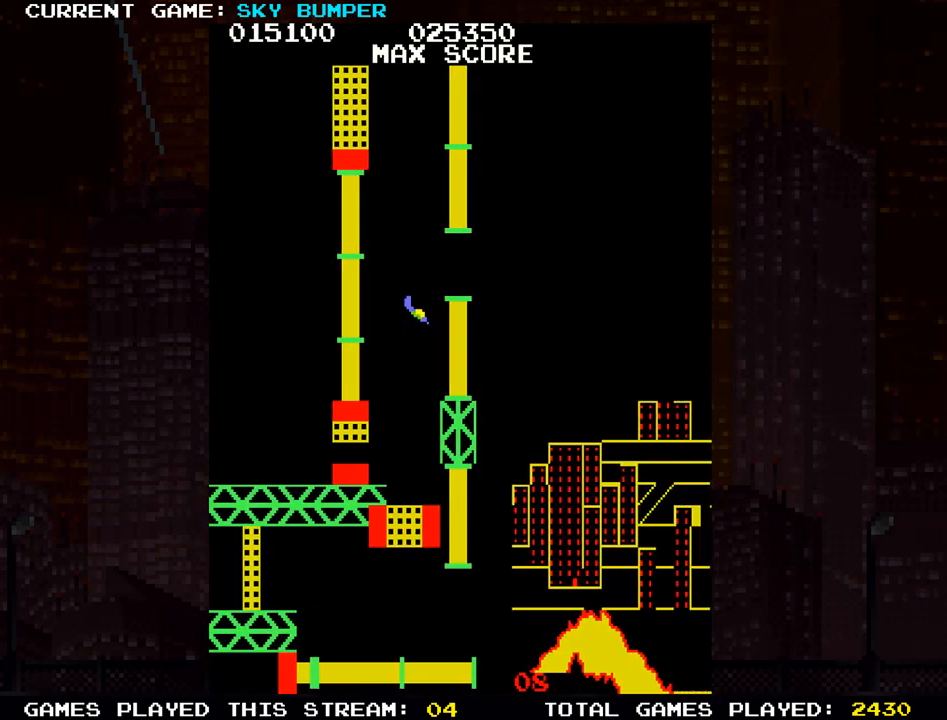
{"buttons": [], "left_stick": "down", "events": [[100, "left_stick", "down"]]}
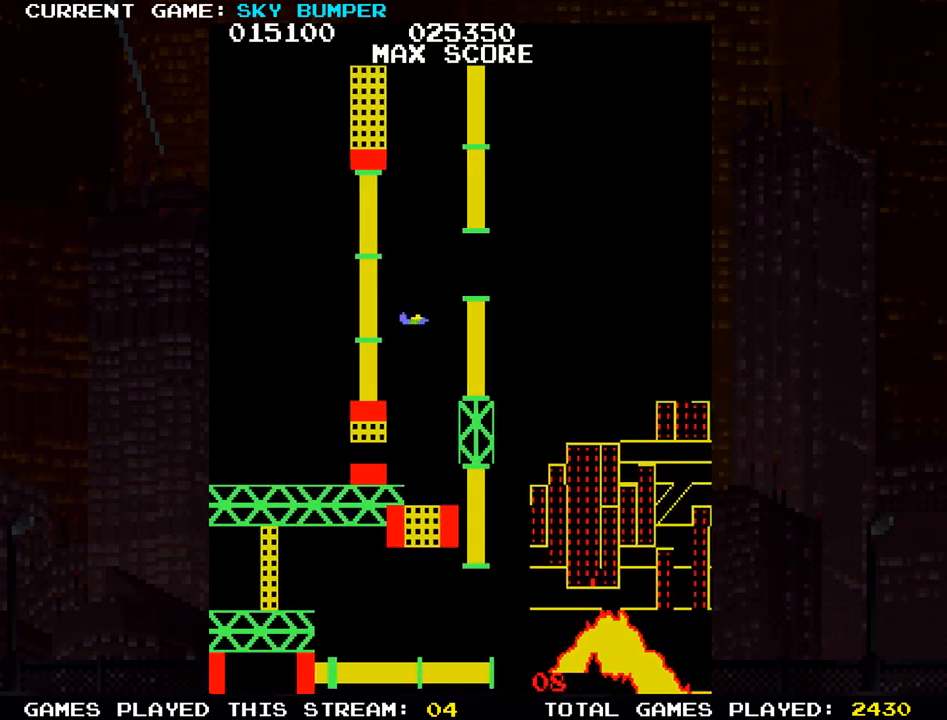
{"buttons": [], "left_stick": "down-right", "events": [[67, "left_stick", "center"], [150, "left_stick", "down-right"]]}
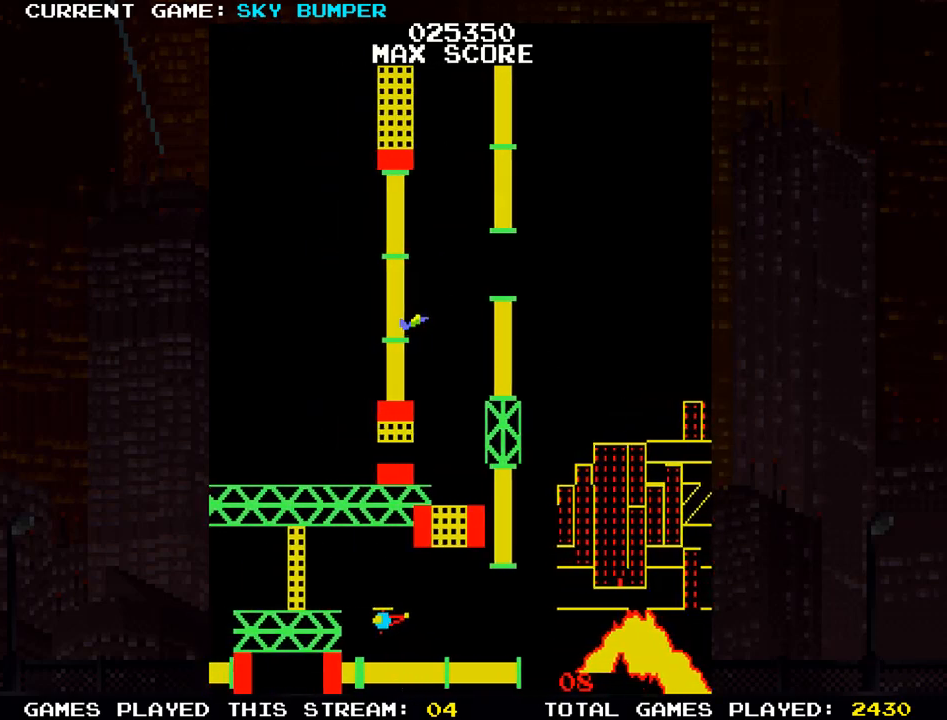
{"buttons": [], "left_stick": "down-right", "events": []}
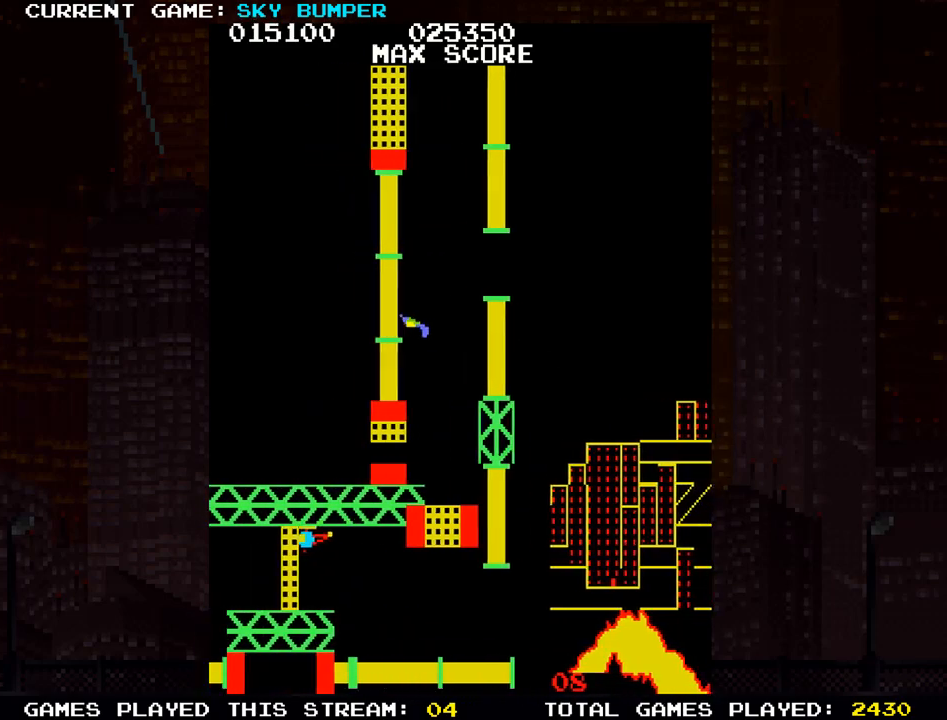
{"buttons": [], "left_stick": "down-right", "events": []}
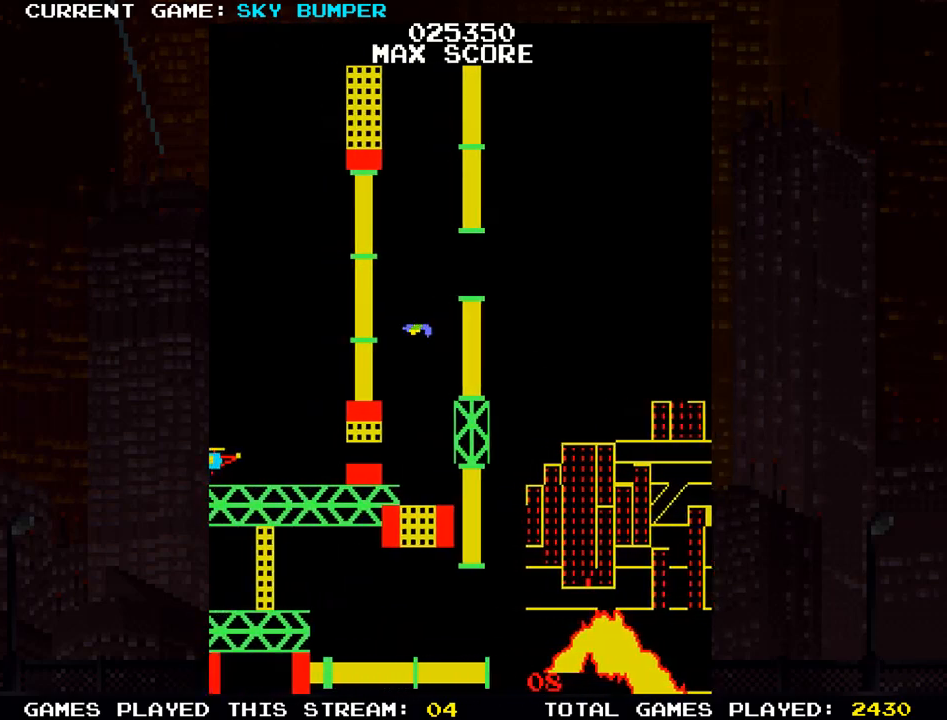
{"buttons": [], "left_stick": "down-right", "events": [[50, "SQUARE", "down"], [117, "SQUARE", "up"]]}
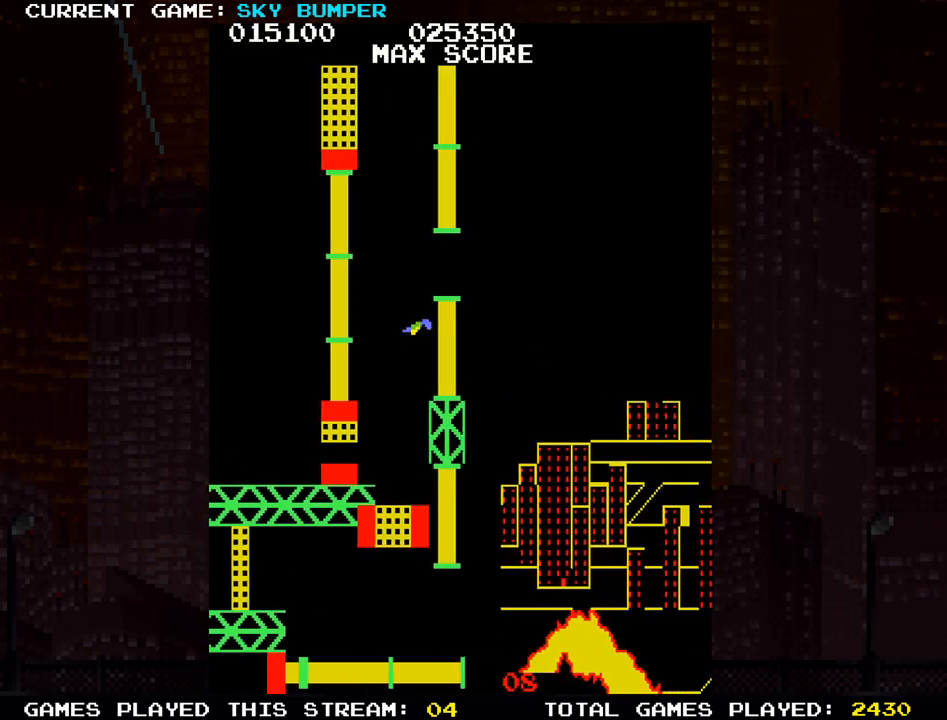
{"buttons": [], "left_stick": "down-right", "events": []}
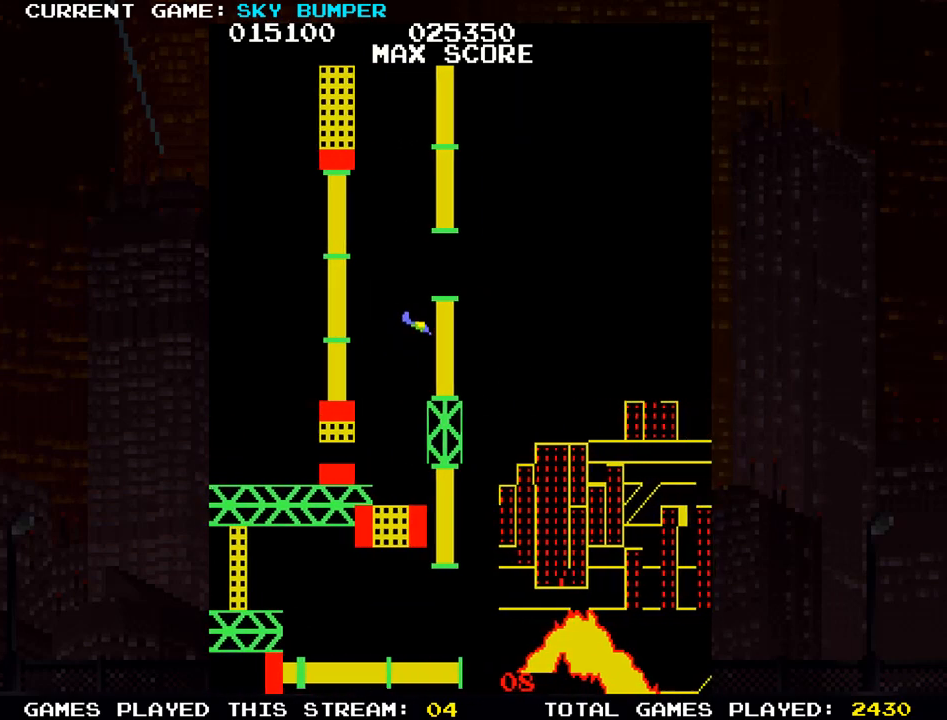
{"buttons": [], "left_stick": "down-right", "events": []}
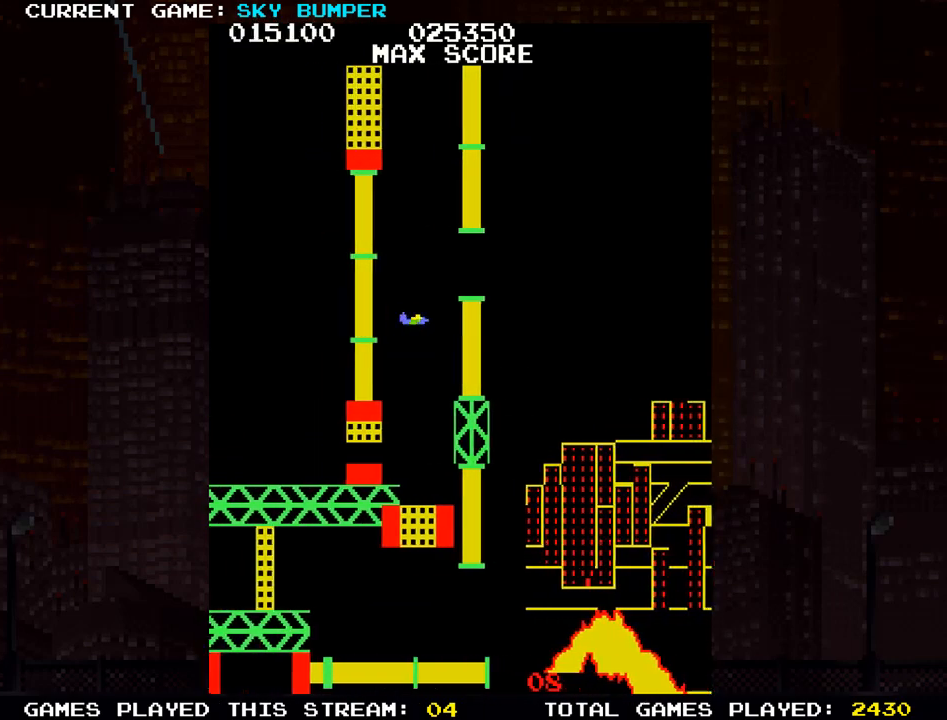
{"buttons": [], "left_stick": "down-right", "events": [[100, "SQUARE", "down"], [183, "SQUARE", "up"], [233, "SQUARE", "down"], [267, "SQUARE", "up"], [317, "SQUARE", "down"], [367, "SQUARE", "up"], [433, "SQUARE", "down"], [483, "SQUARE", "up"]]}
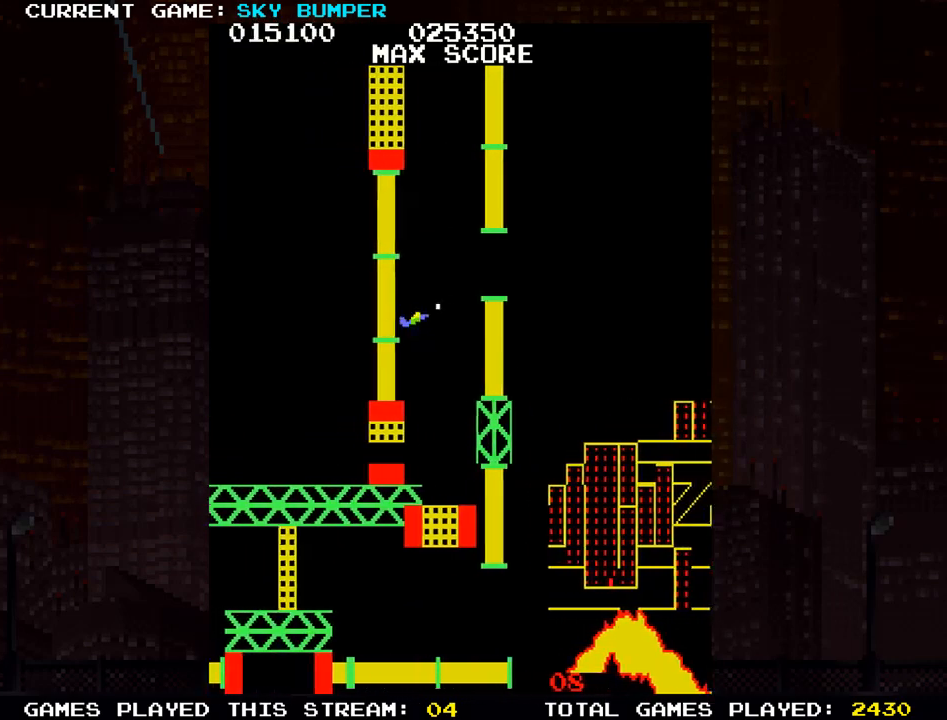
{"buttons": [], "left_stick": "down-right", "events": [[17, "SQUARE", "down"], [67, "SQUARE", "up"], [133, "SQUARE", "down"], [167, "SQUARE", "up"], [217, "SQUARE", "down"], [283, "SQUARE", "up"], [350, "SQUARE", "down"], [367, "SQUARE", "up"], [417, "SQUARE", "down"], [467, "SQUARE", "up"]]}
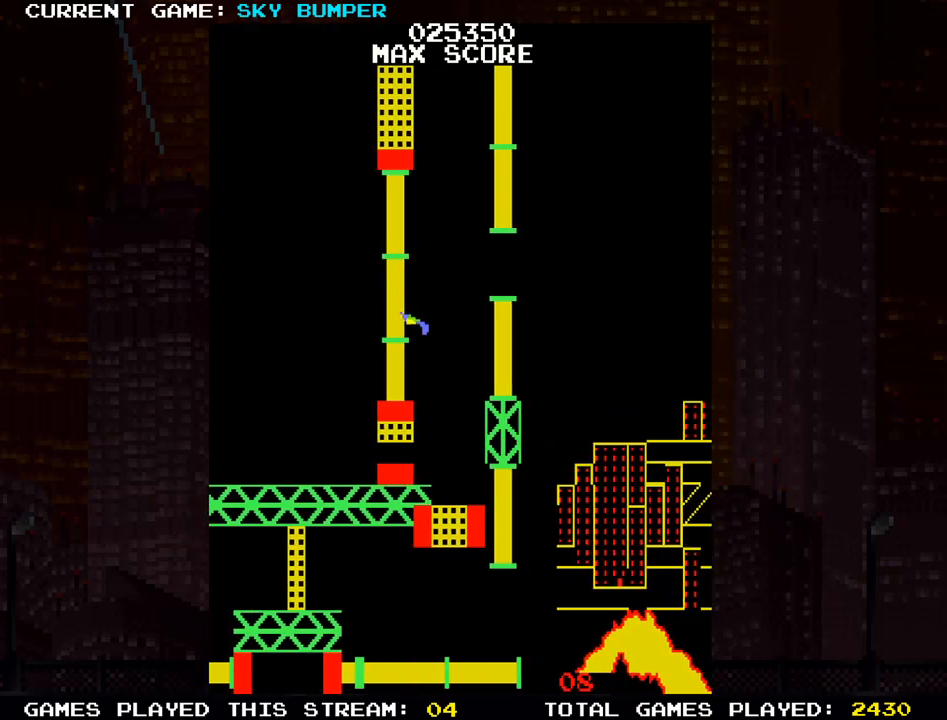
{"buttons": ["SQUARE"], "left_stick": "down-right", "events": [[383, "SQUARE", "down"], [417, "SQUARE", "up"], [467, "SQUARE", "down"]]}
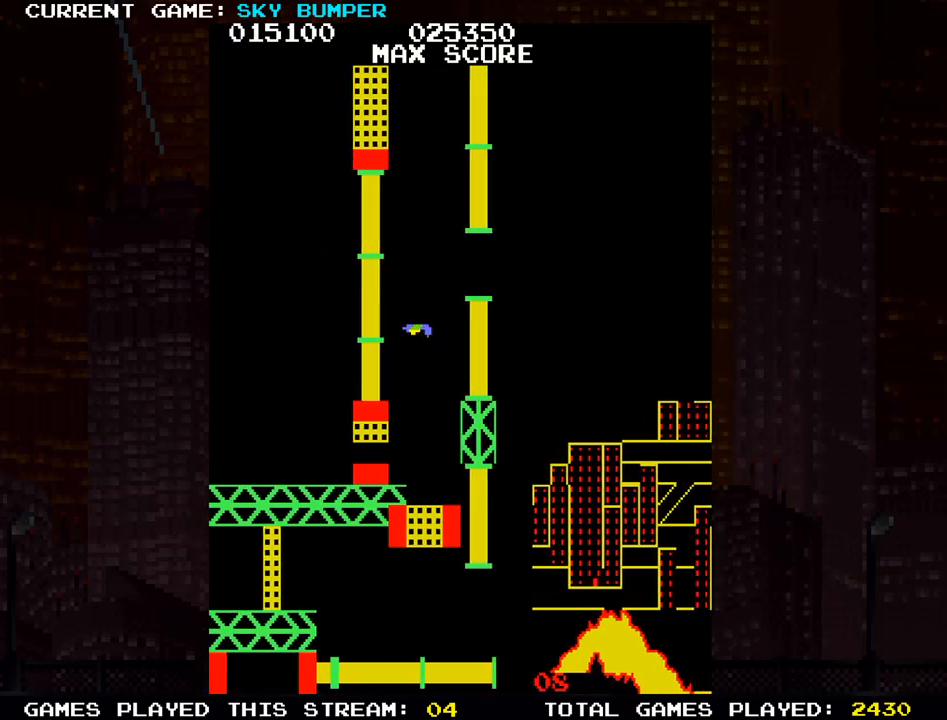
{"buttons": [], "left_stick": "down-right", "events": [[17, "SQUARE", "up"], [67, "SQUARE", "down"], [100, "SQUARE", "up"], [150, "SQUARE", "down"], [200, "SQUARE", "up"], [250, "SQUARE", "down"], [300, "SQUARE", "up"], [333, "SQUARE", "down"], [400, "SQUARE", "up"], [450, "SQUARE", "down"], [500, "SQUARE", "up"]]}
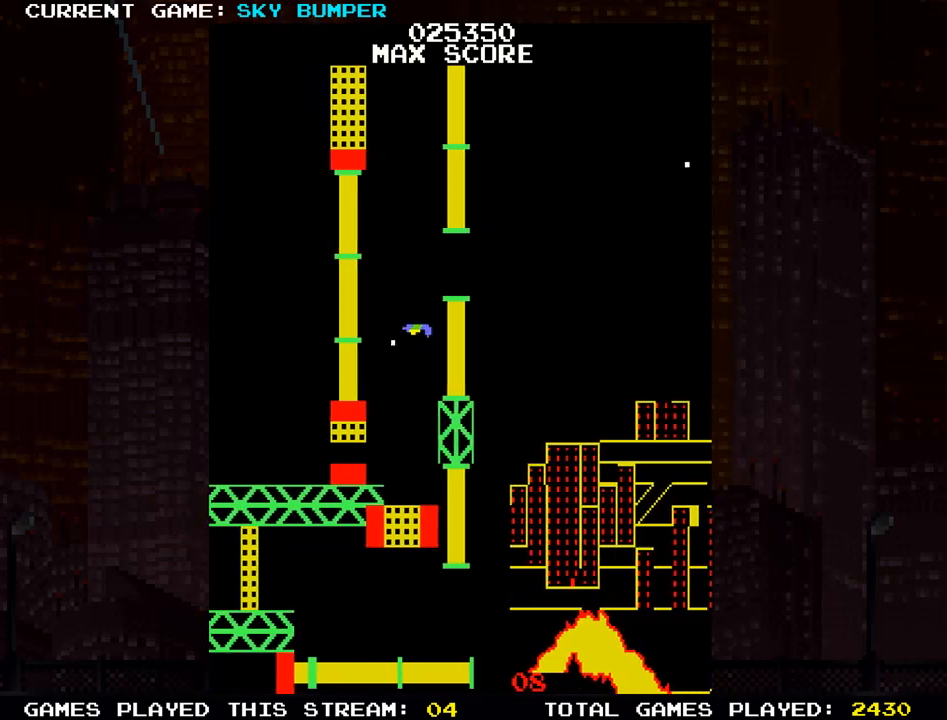
{"buttons": [], "left_stick": "center", "events": [[317, "left_stick", "center"]]}
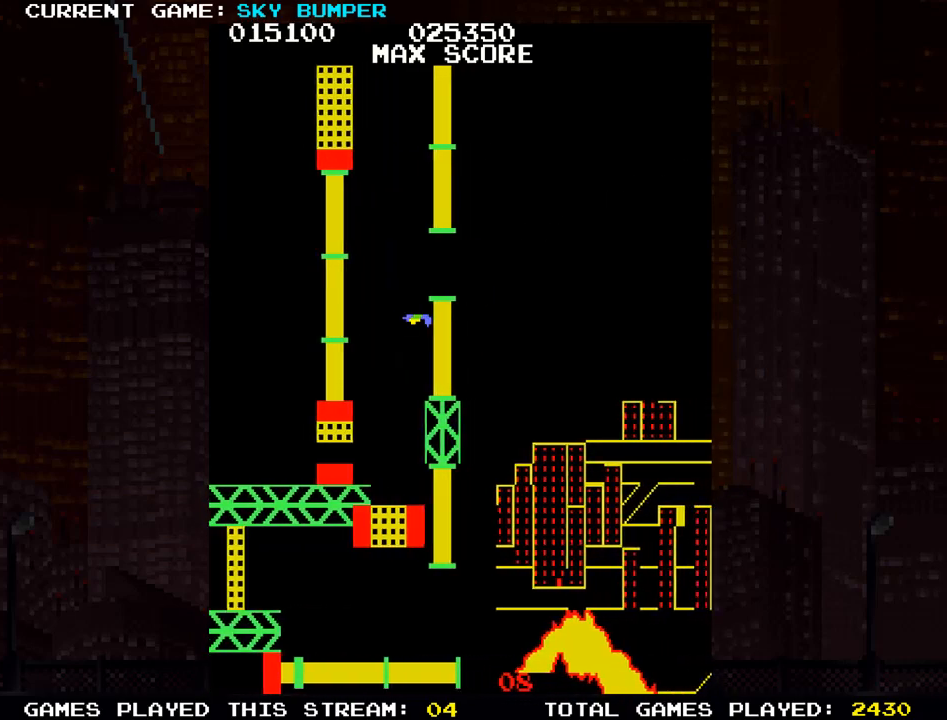
{"buttons": [], "left_stick": "center", "events": [[67, "left_stick", "down"], [217, "left_stick", "down-right"], [450, "left_stick", "center"]]}
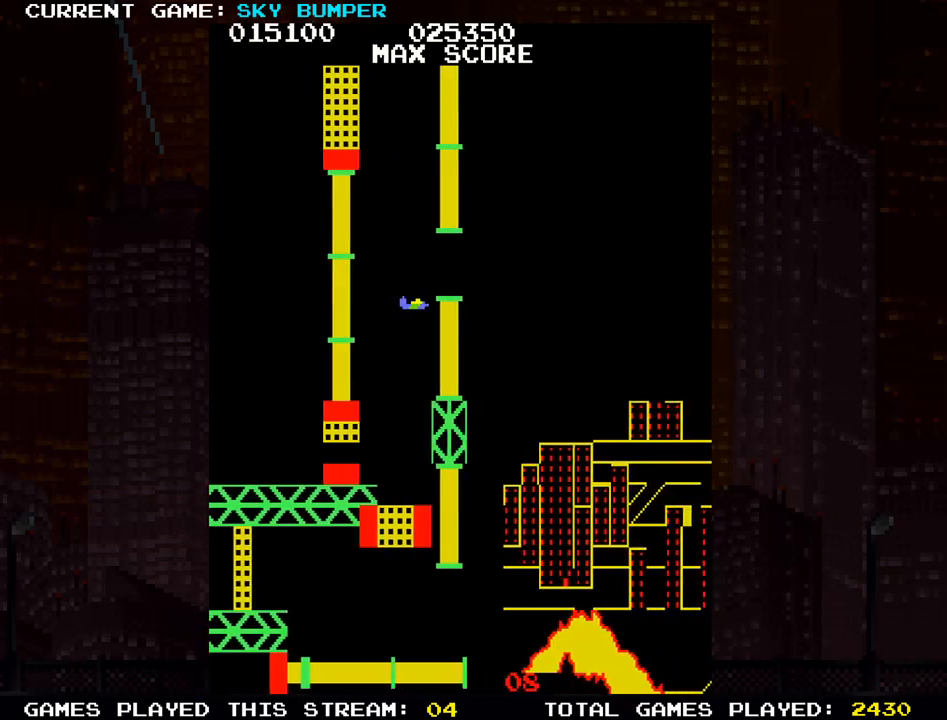
{"buttons": [], "left_stick": "center", "events": []}
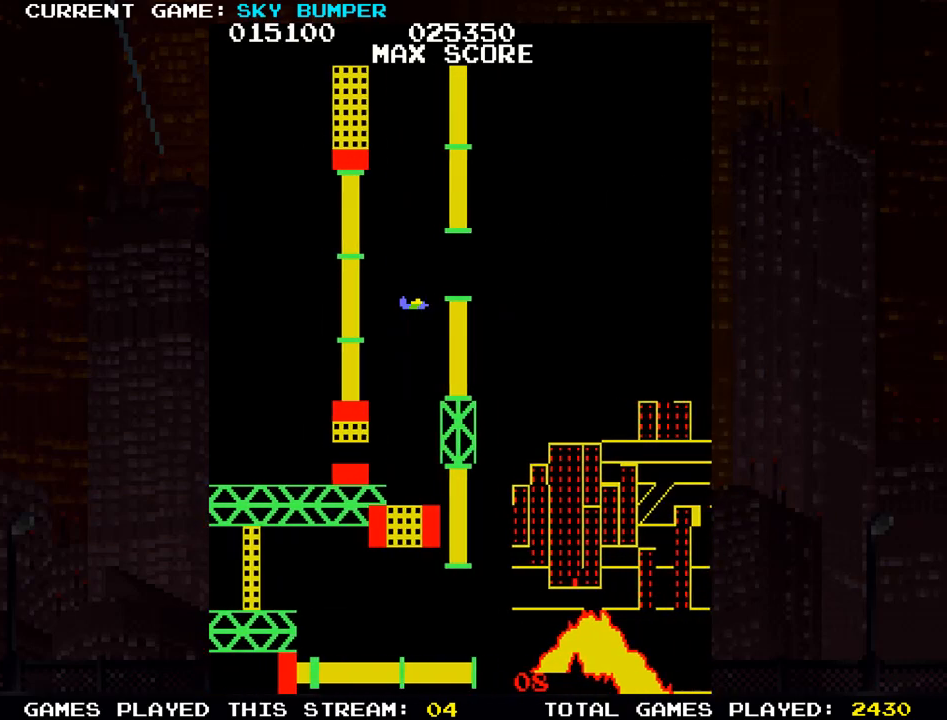
{"buttons": [], "left_stick": "center", "events": []}
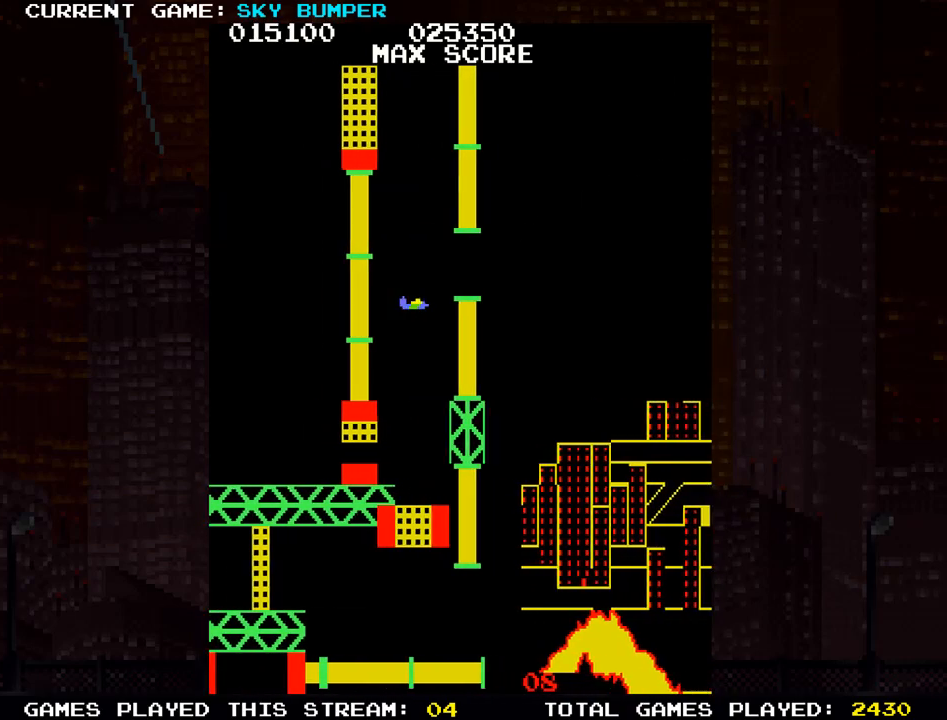
{"buttons": [], "left_stick": "center", "events": []}
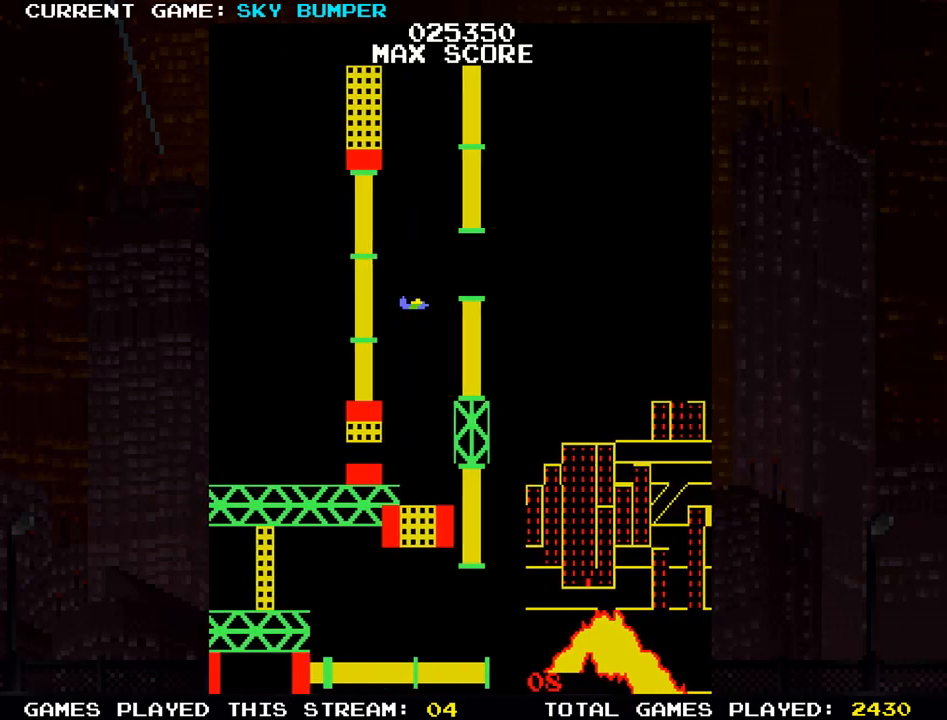
{"buttons": [], "left_stick": "center", "events": []}
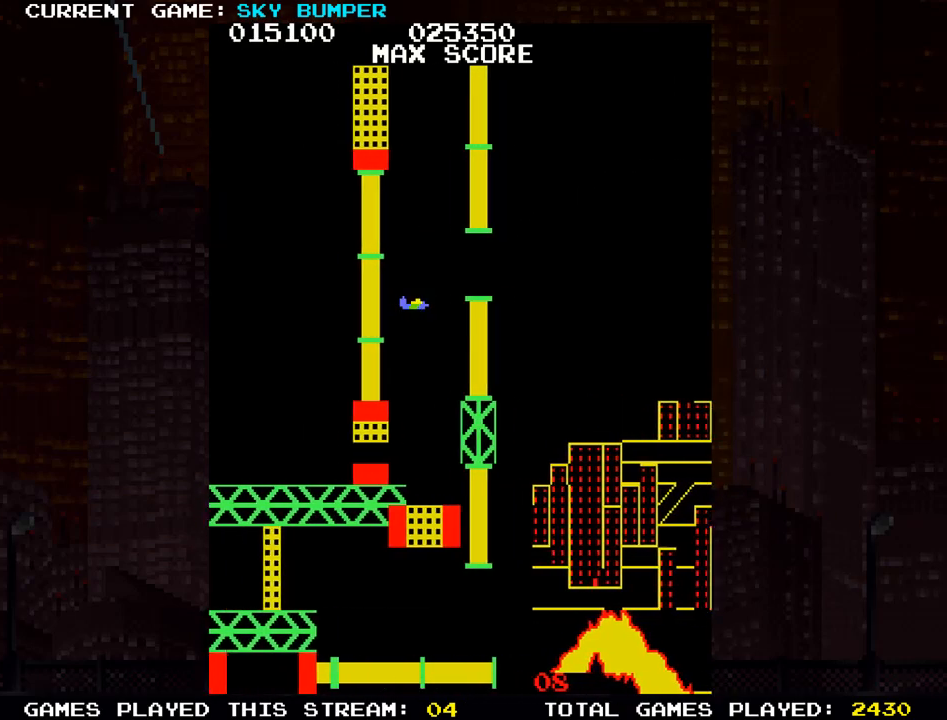
{"buttons": [], "left_stick": "down", "events": [[300, "left_stick", "down"]]}
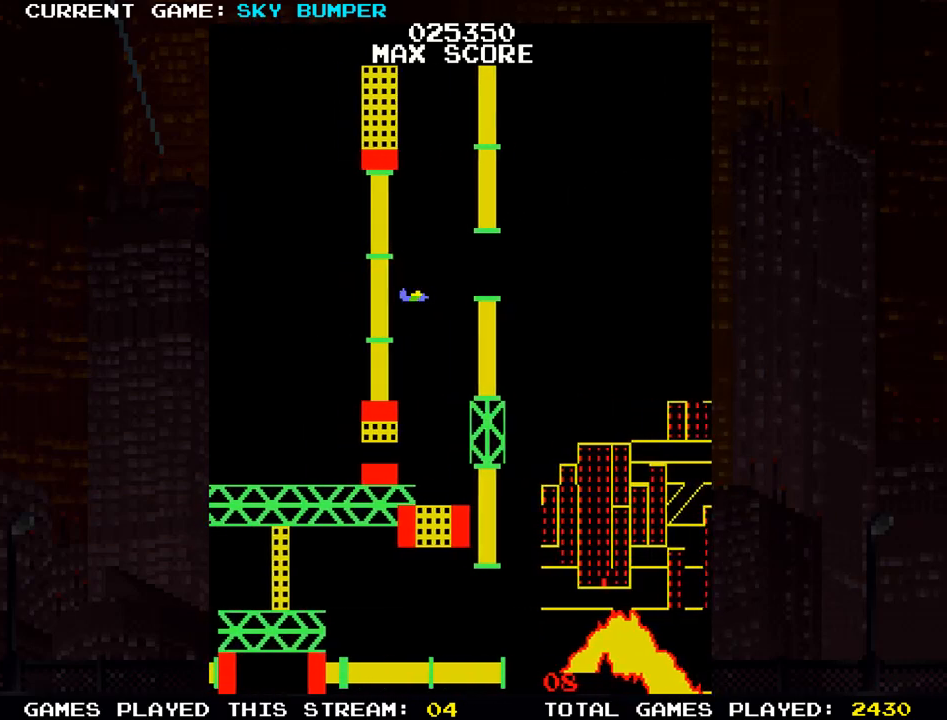
{"buttons": [], "left_stick": "center", "events": [[167, "left_stick", "center"]]}
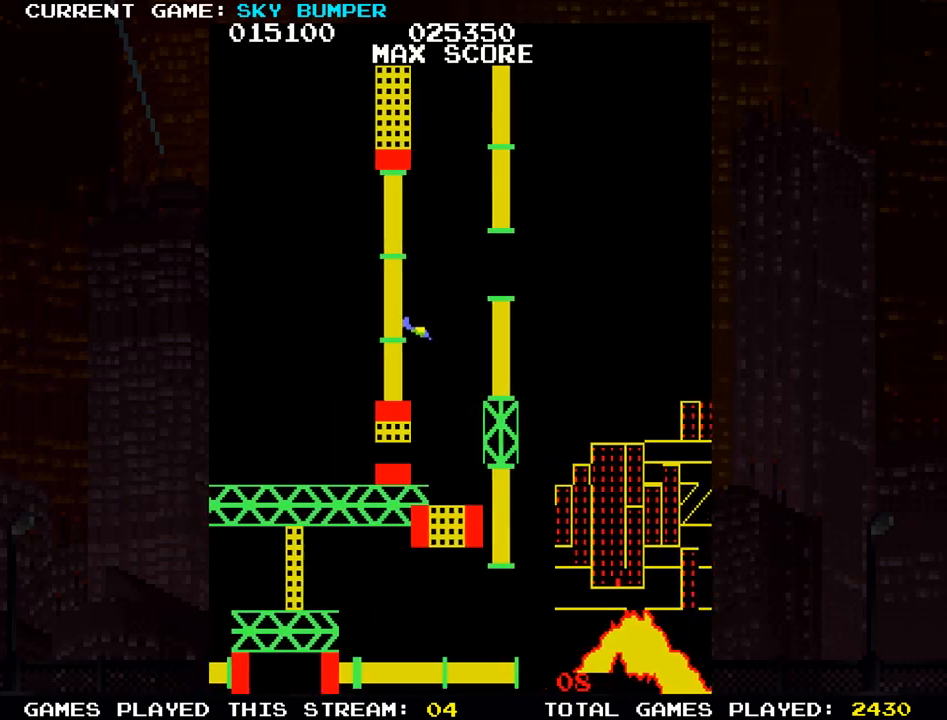
{"buttons": [], "left_stick": "up", "events": [[67, "left_stick", "down"], [267, "left_stick", "center"], [367, "left_stick", "up"]]}
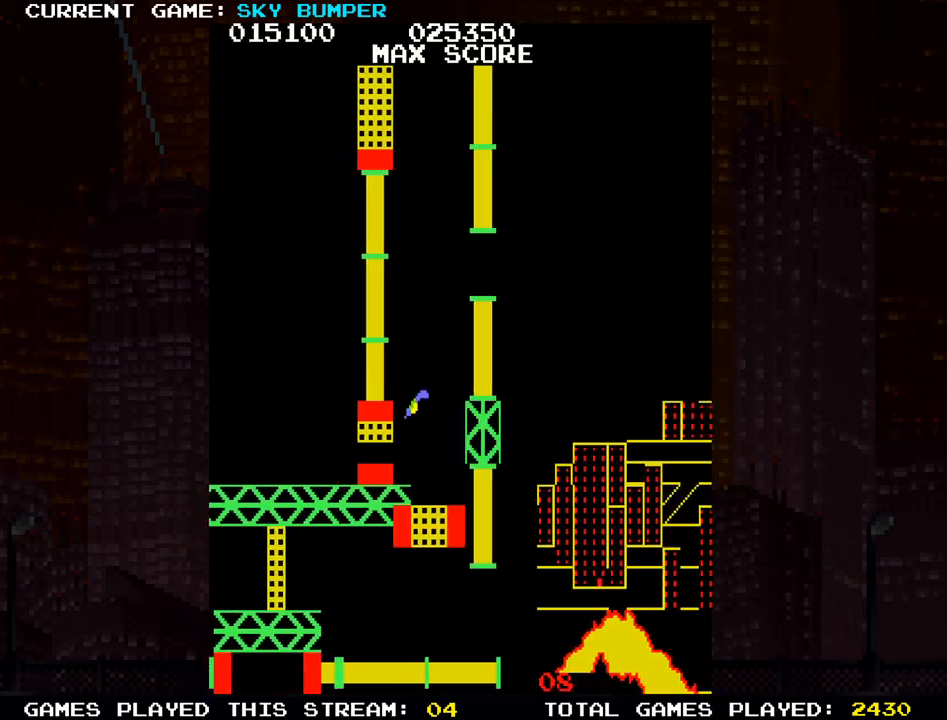
{"buttons": [], "left_stick": "up", "events": [[433, "SQUARE", "down"], [483, "SQUARE", "up"]]}
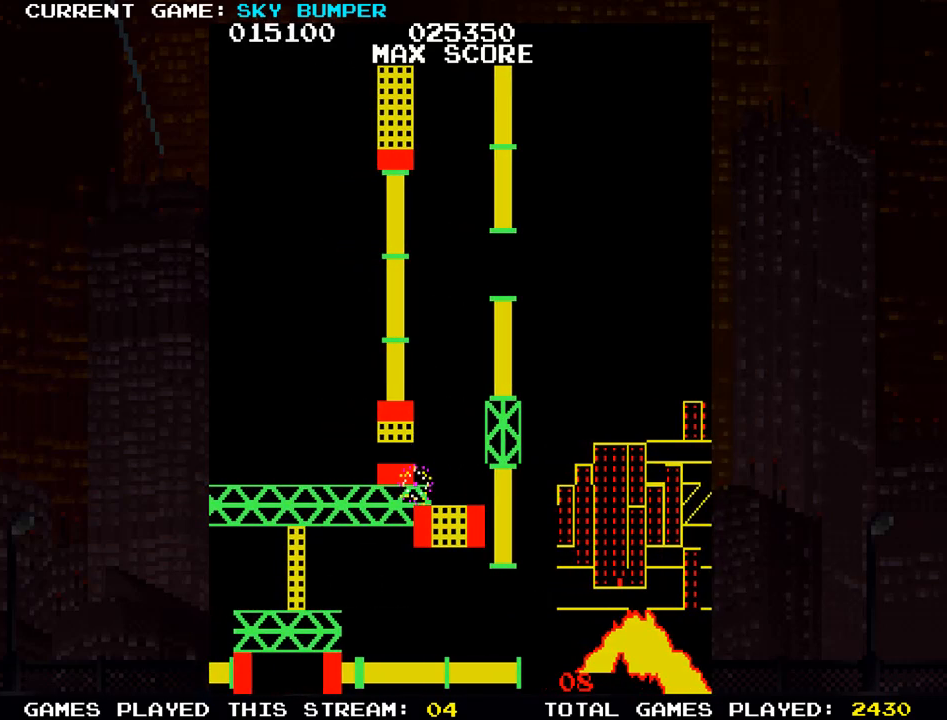
{"buttons": [], "left_stick": "center", "events": [[100, "SQUARE", "down"], [150, "SQUARE", "up"], [167, "left_stick", "center"]]}